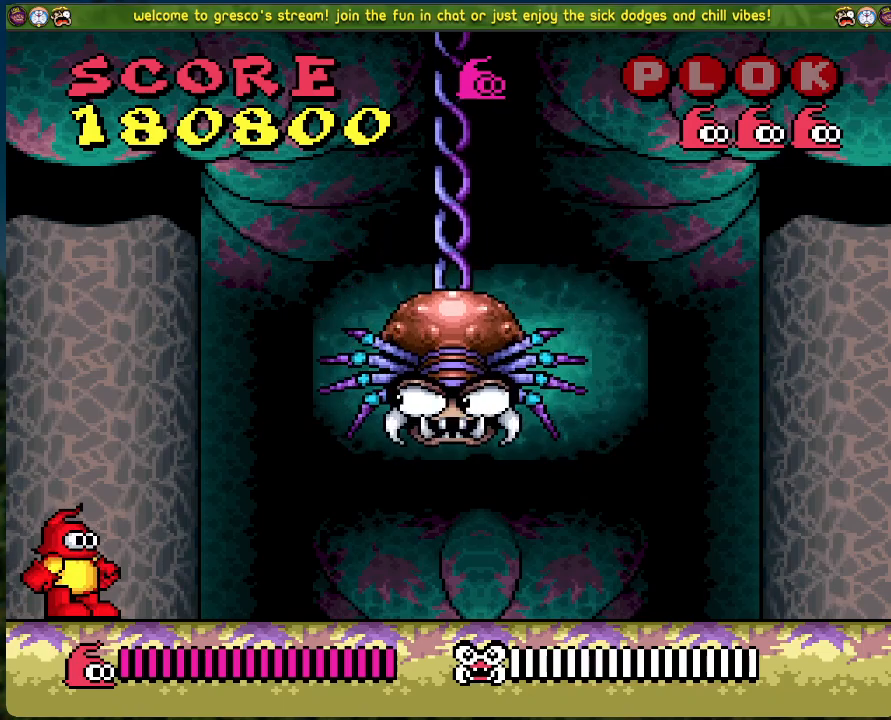
Gameplay with a controller (Xbox layout); each line is a JSON object with the inputs held at the frame after it. "events" lists button and stick changes between this image and that frame as [ms after this image, input, new state], when the widget could be followed in between. Not read: right_stick.
{"buttons": ["DPAD_LEFT"], "left_stick": "center", "events": [[17, "DPAD_RIGHT", "down"], [251, "DPAD_RIGHT", "up"], [251, "X", "down"], [334, "A", "up"], [401, "DPAD_LEFT", "down"], [401, "X", "up"]]}
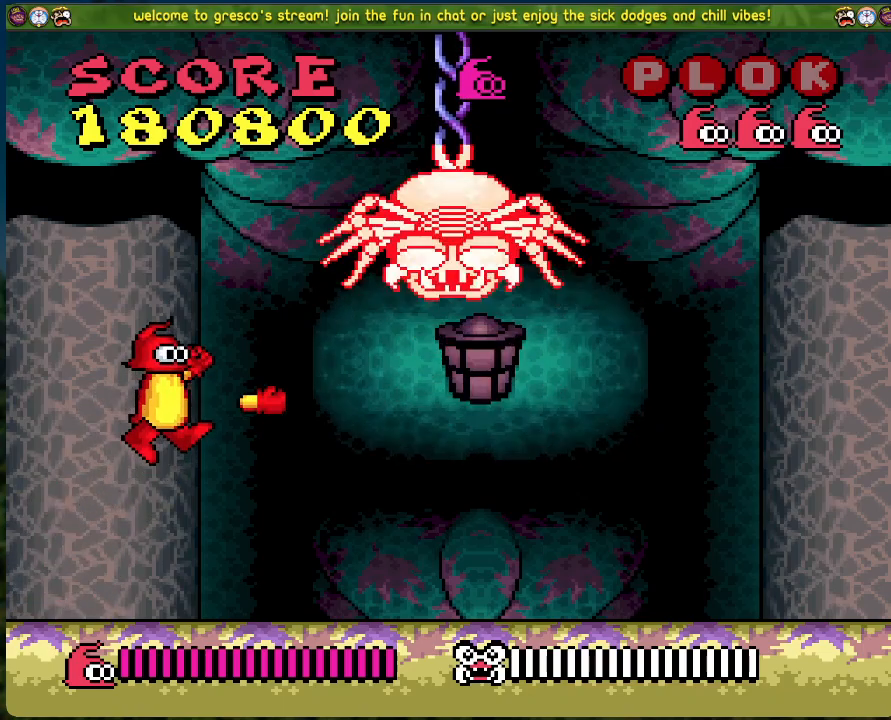
{"buttons": [], "left_stick": "center", "events": [[234, "DPAD_LEFT", "up"], [335, "DPAD_RIGHT", "down"], [435, "DPAD_RIGHT", "up"]]}
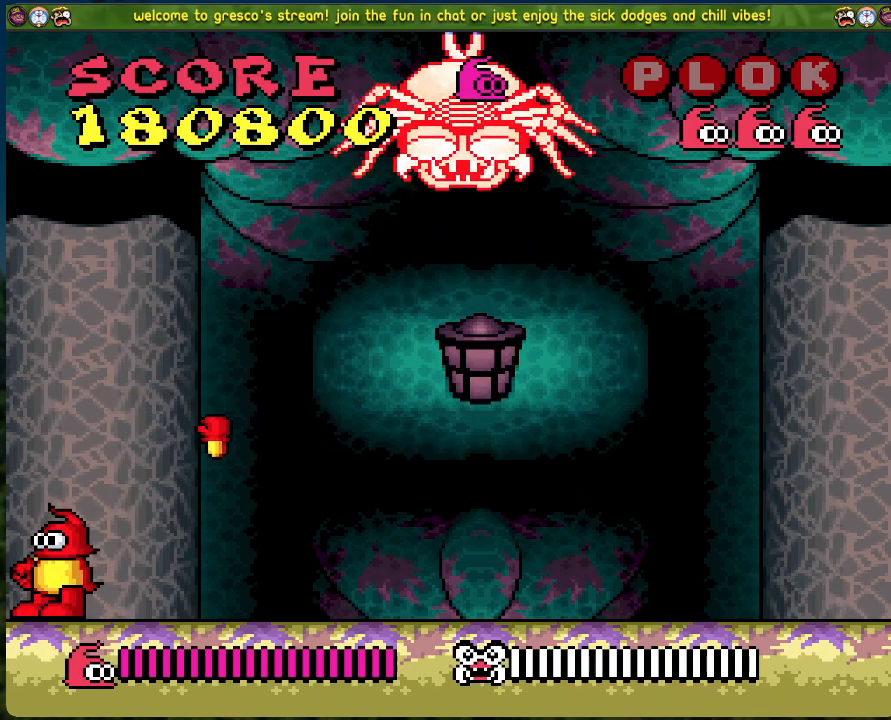
{"buttons": [], "left_stick": "center", "events": []}
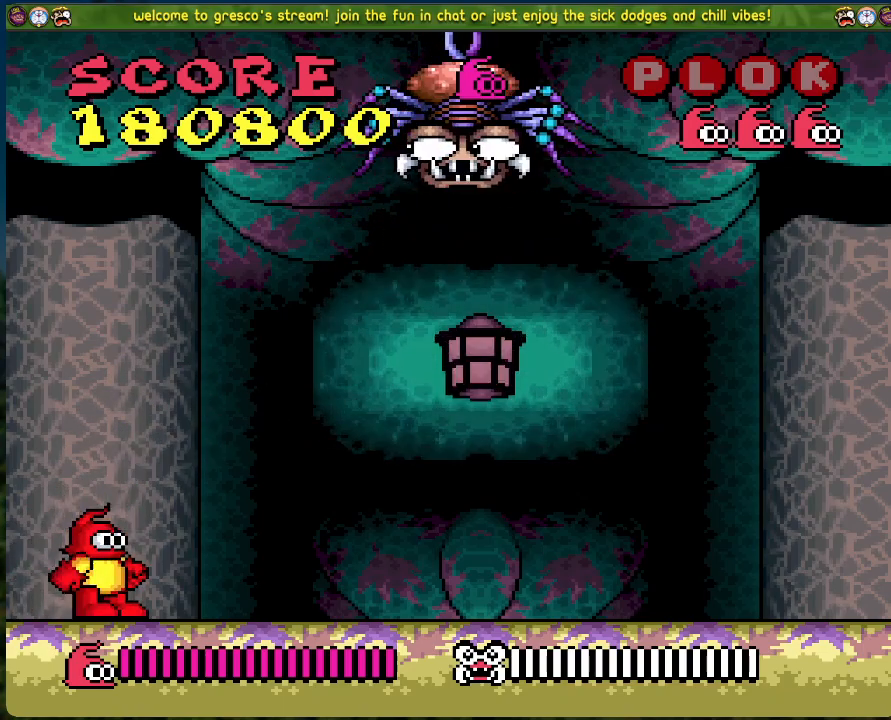
{"buttons": [], "left_stick": "center", "events": []}
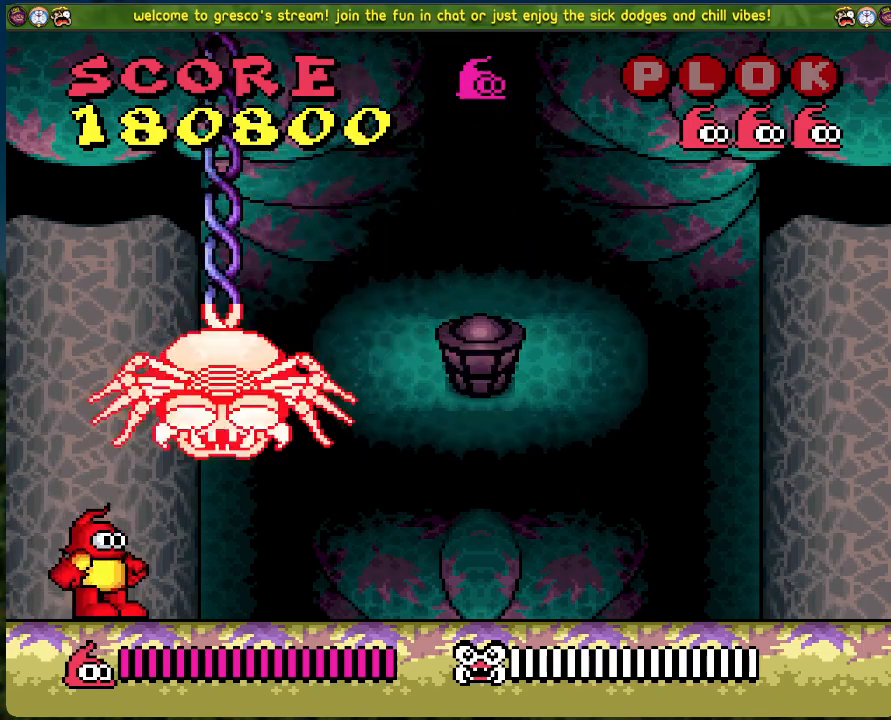
{"buttons": [], "left_stick": "center", "events": [[50, "A", "down"], [368, "A", "up"]]}
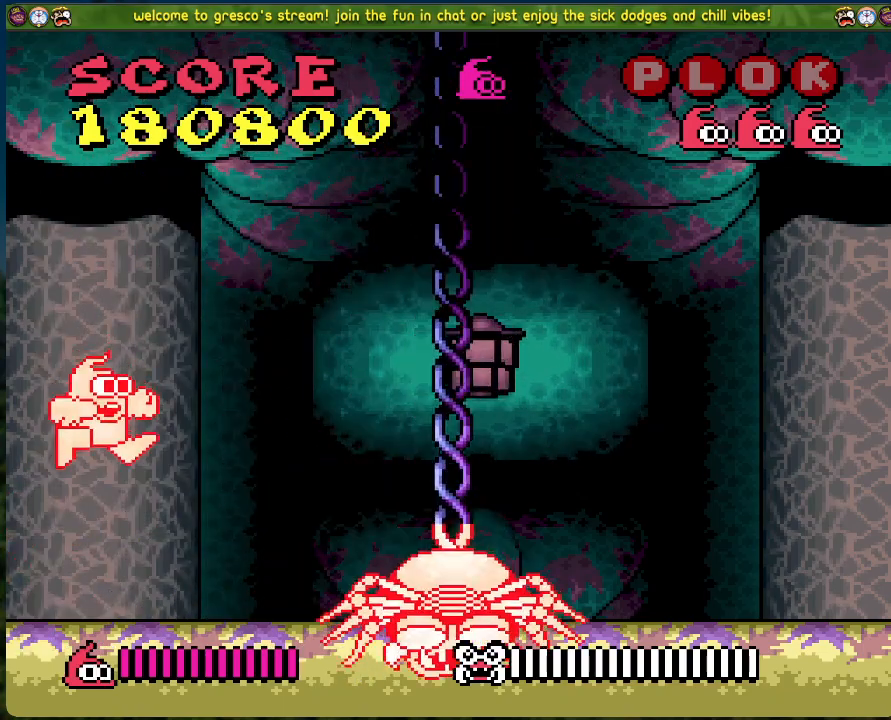
{"buttons": [], "left_stick": "center", "events": [[34, "DPAD_LEFT", "down"], [218, "DPAD_LEFT", "up"], [335, "DPAD_RIGHT", "down"], [452, "DPAD_RIGHT", "up"]]}
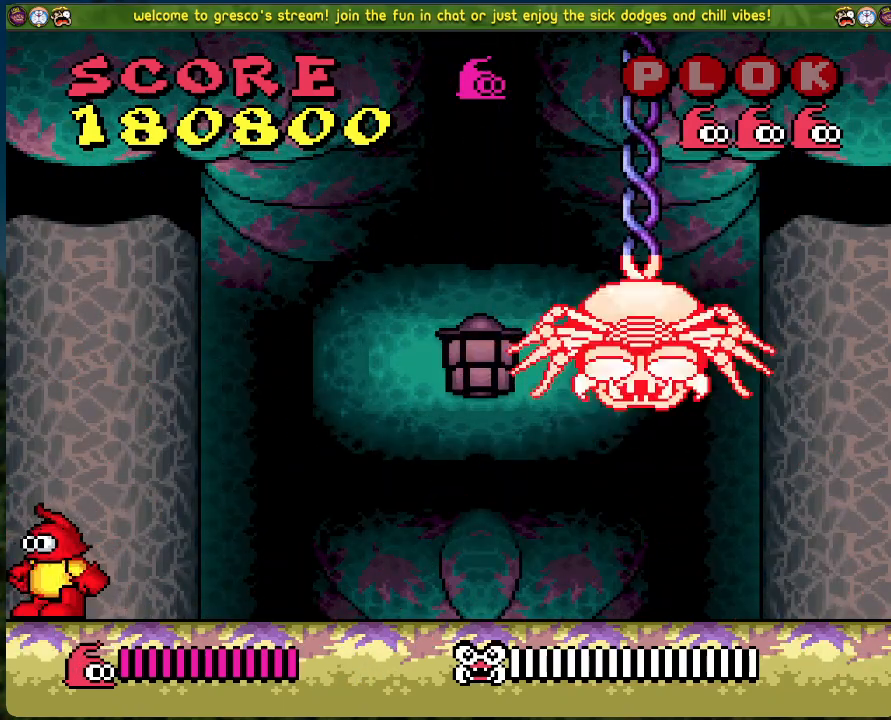
{"buttons": [], "left_stick": "center", "events": []}
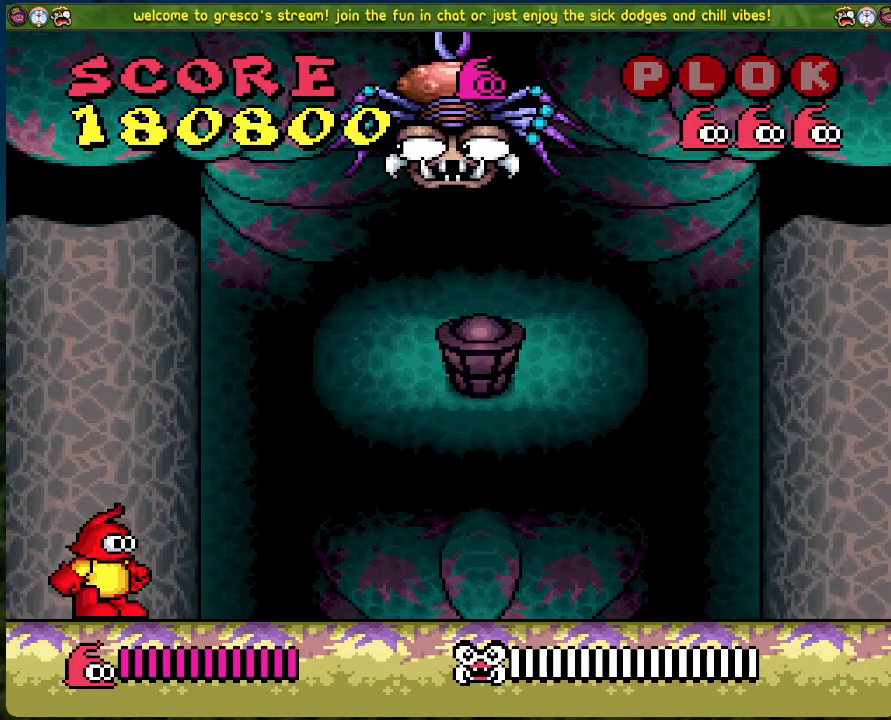
{"buttons": [], "left_stick": "center", "events": [[134, "DPAD_RIGHT", "down"], [368, "DPAD_RIGHT", "up"]]}
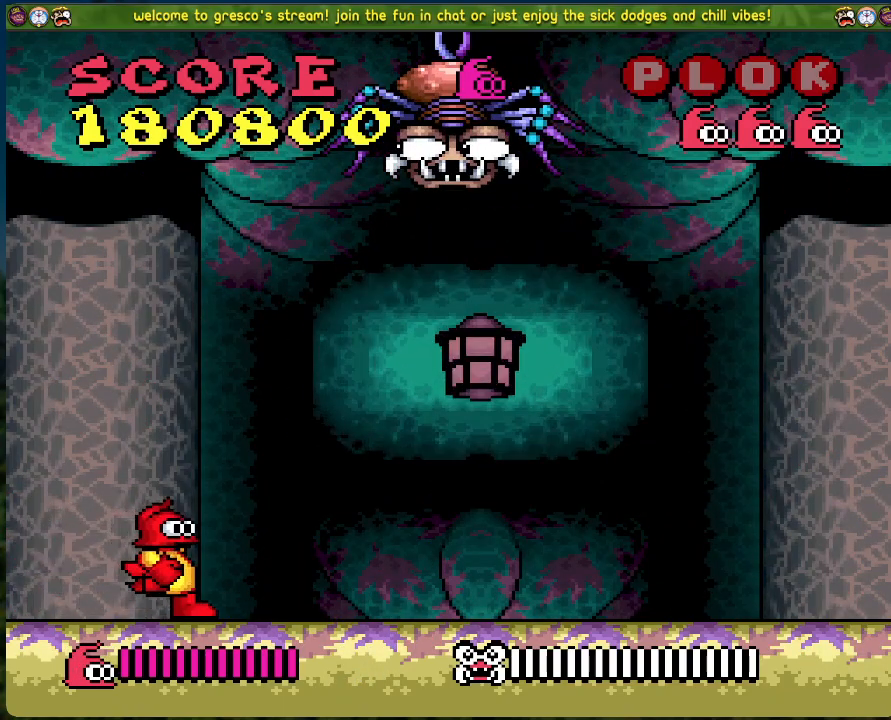
{"buttons": [], "left_stick": "center", "events": []}
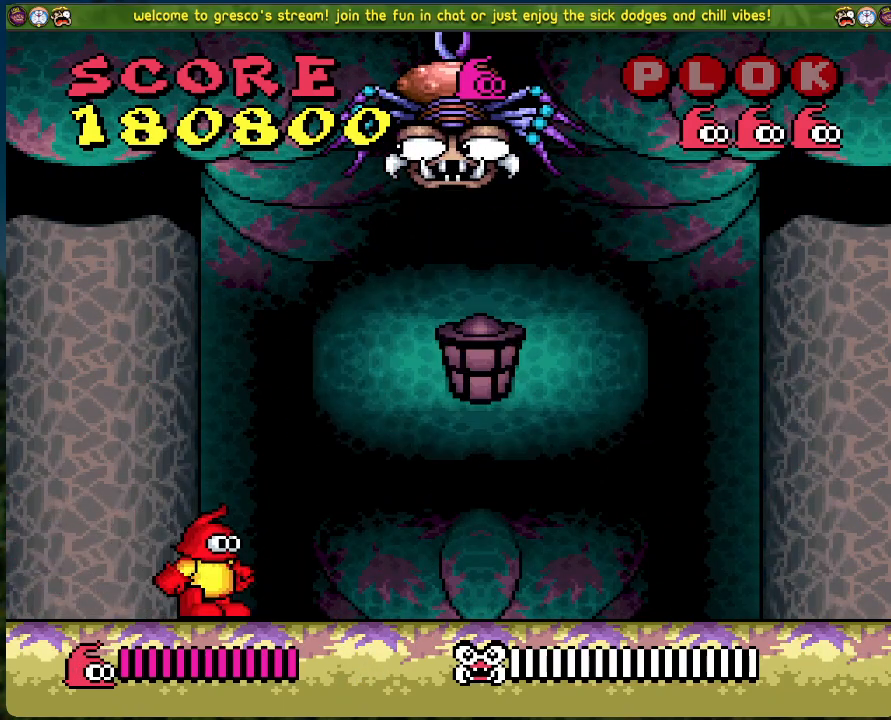
{"buttons": [], "left_stick": "center", "events": []}
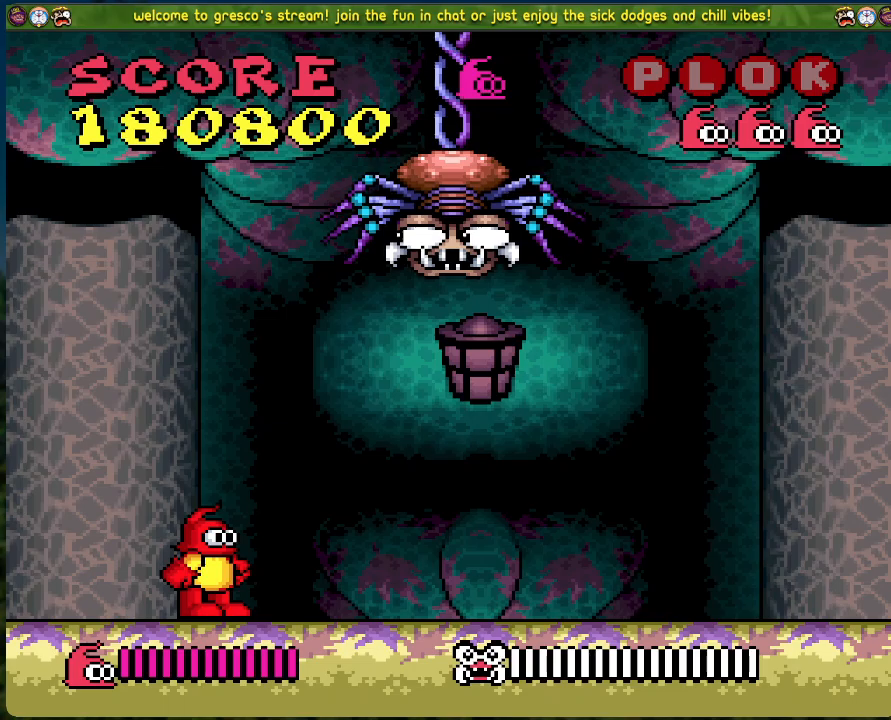
{"buttons": ["A"], "left_stick": "center", "events": [[451, "A", "down"]]}
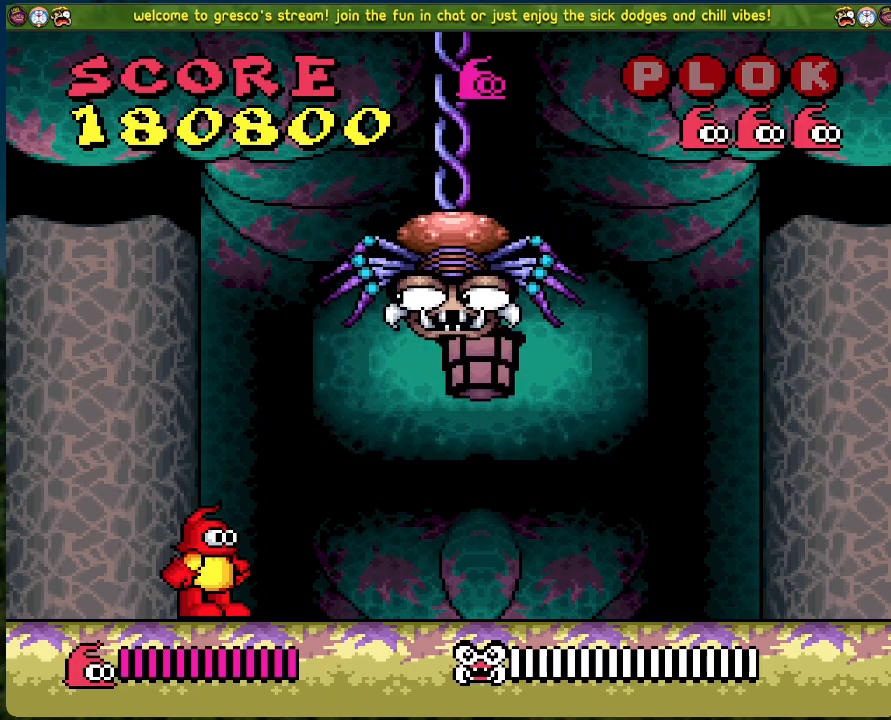
{"buttons": [], "left_stick": "center", "events": [[151, "X", "down"], [251, "A", "up"], [301, "X", "up"], [368, "X", "down"], [468, "X", "up"]]}
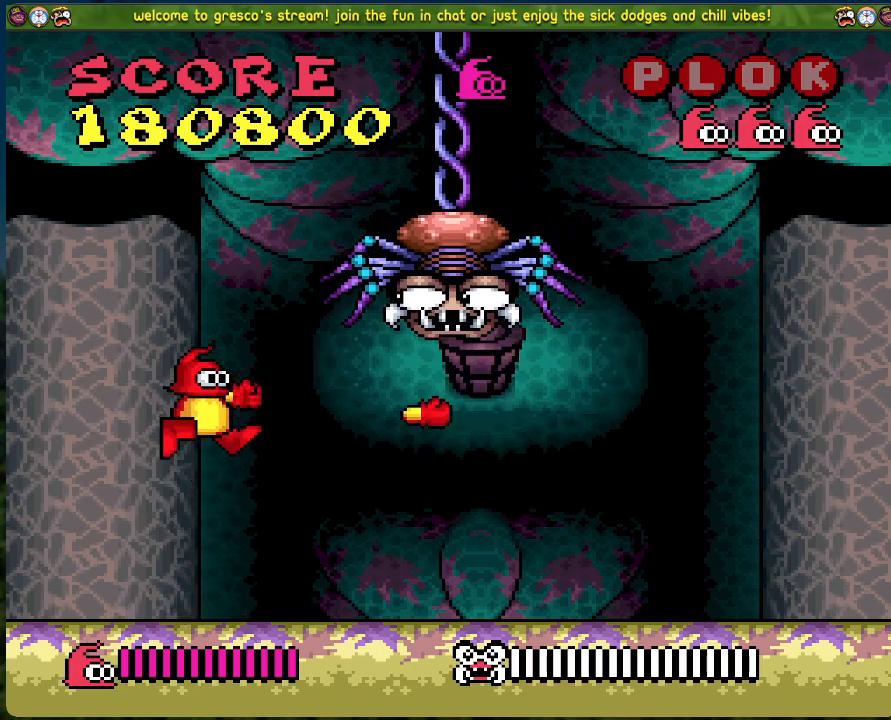
{"buttons": [], "left_stick": "center", "events": [[16, "DPAD_LEFT", "down"], [401, "DPAD_LEFT", "up"]]}
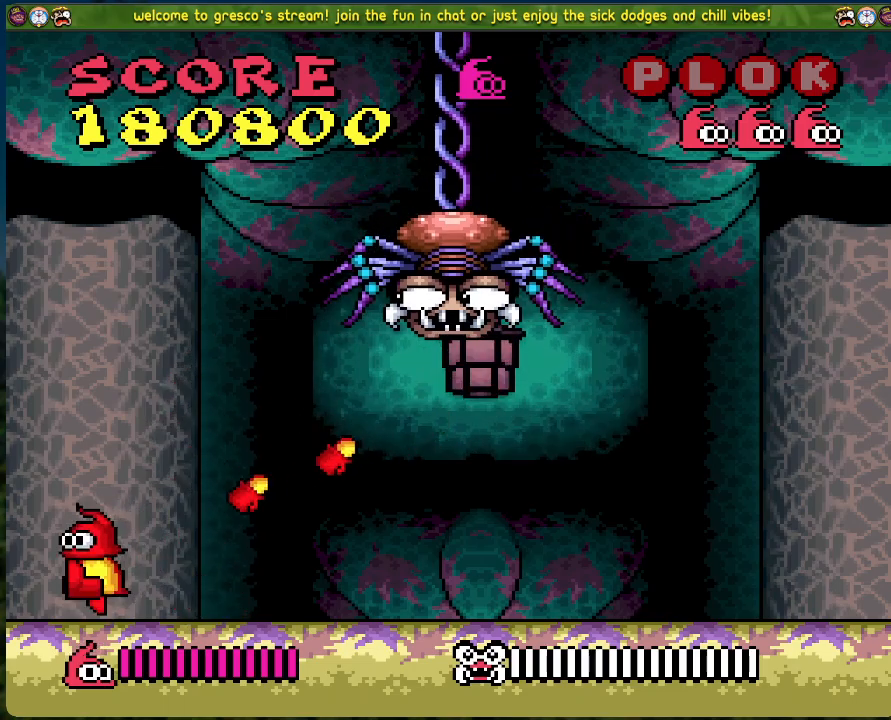
{"buttons": ["A", "X", "DPAD_RIGHT"], "left_stick": "center", "events": [[184, "DPAD_RIGHT", "down"], [334, "DPAD_RIGHT", "up"], [351, "A", "down"], [368, "DPAD_RIGHT", "down"], [485, "X", "down"]]}
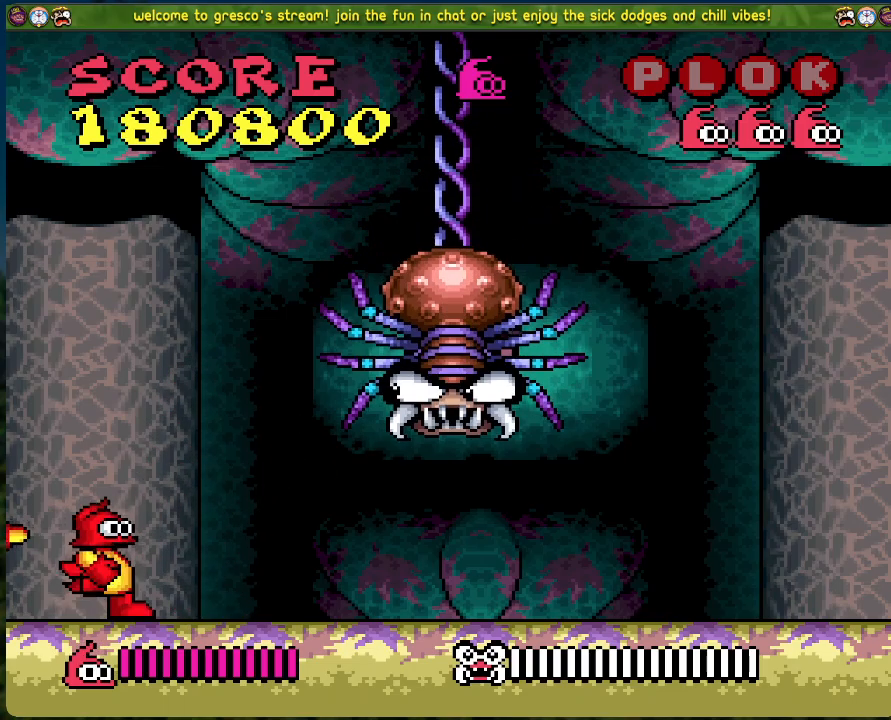
{"buttons": [], "left_stick": "center", "events": [[100, "A", "up"], [150, "DPAD_RIGHT", "up"], [150, "X", "up"], [184, "X", "down"], [267, "X", "up"], [334, "X", "down"], [418, "X", "up"]]}
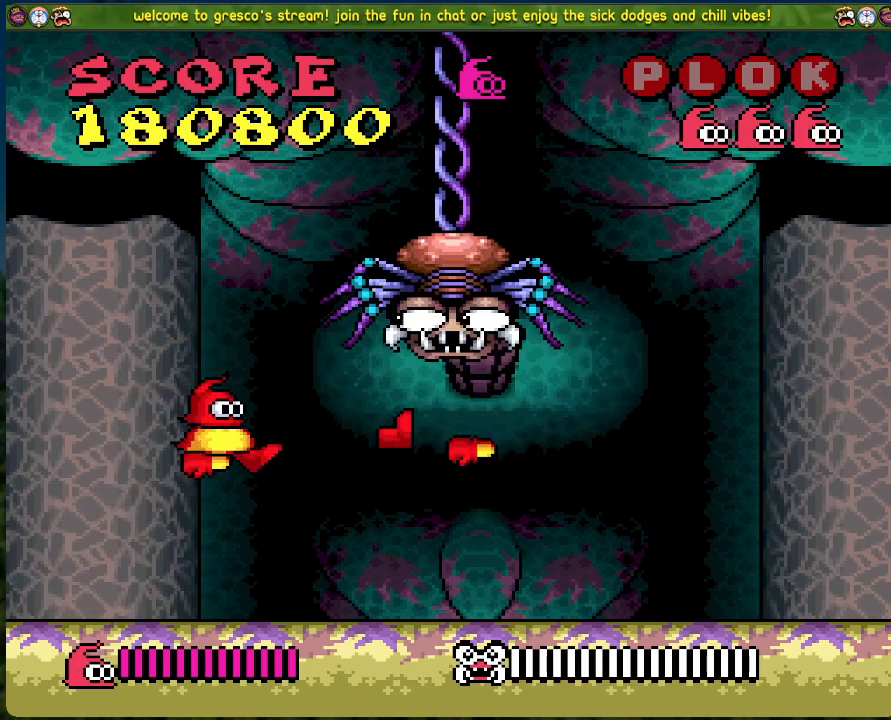
{"buttons": ["DPAD_RIGHT"], "left_stick": "center", "events": [[285, "DPAD_RIGHT", "down"]]}
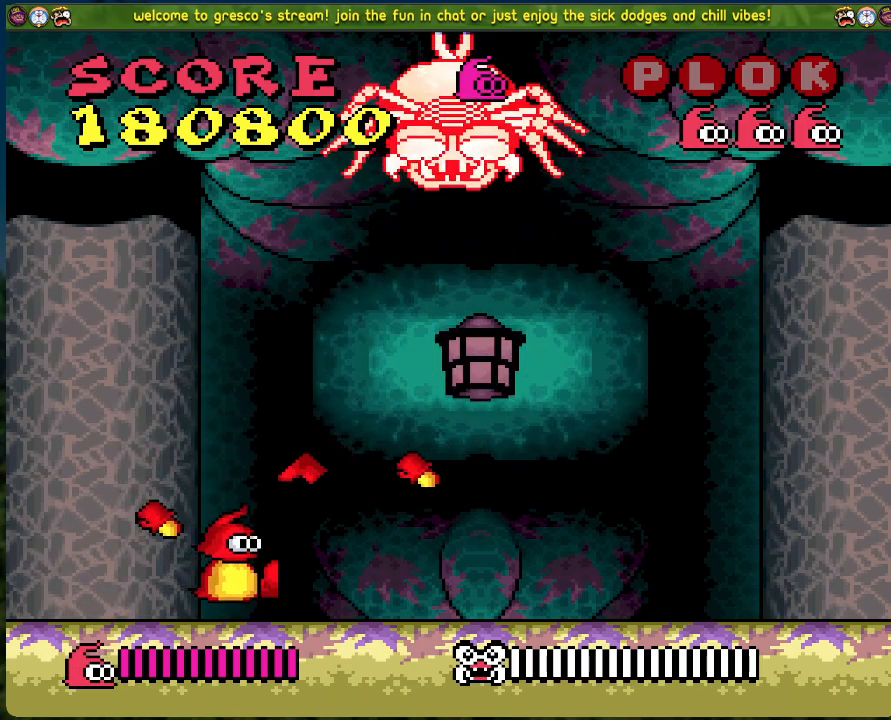
{"buttons": ["DPAD_RIGHT"], "left_stick": "center", "events": []}
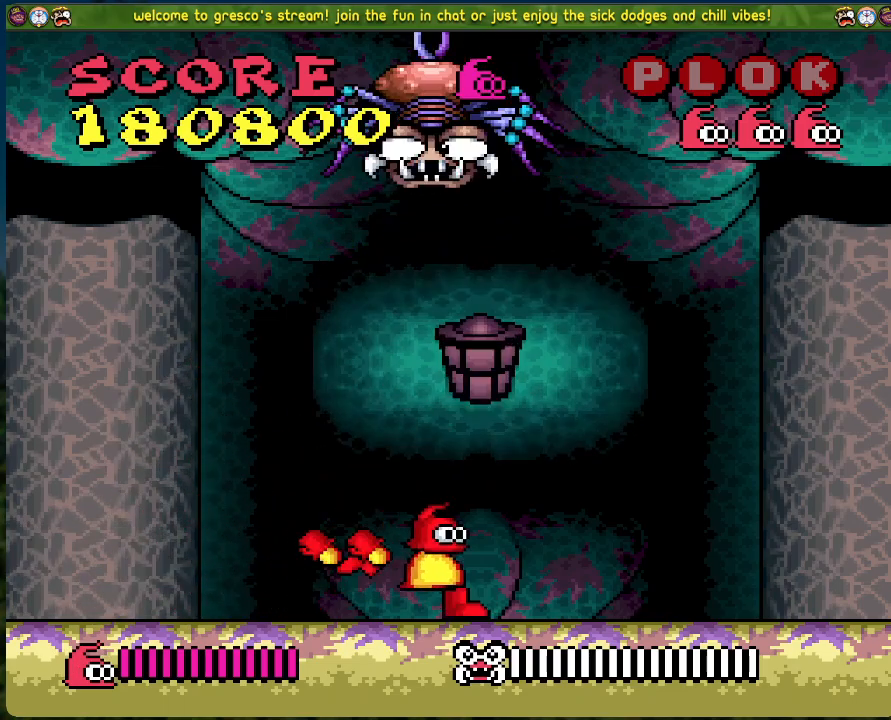
{"buttons": ["B", "DPAD_RIGHT"], "left_stick": "center", "events": [[502, "B", "down"]]}
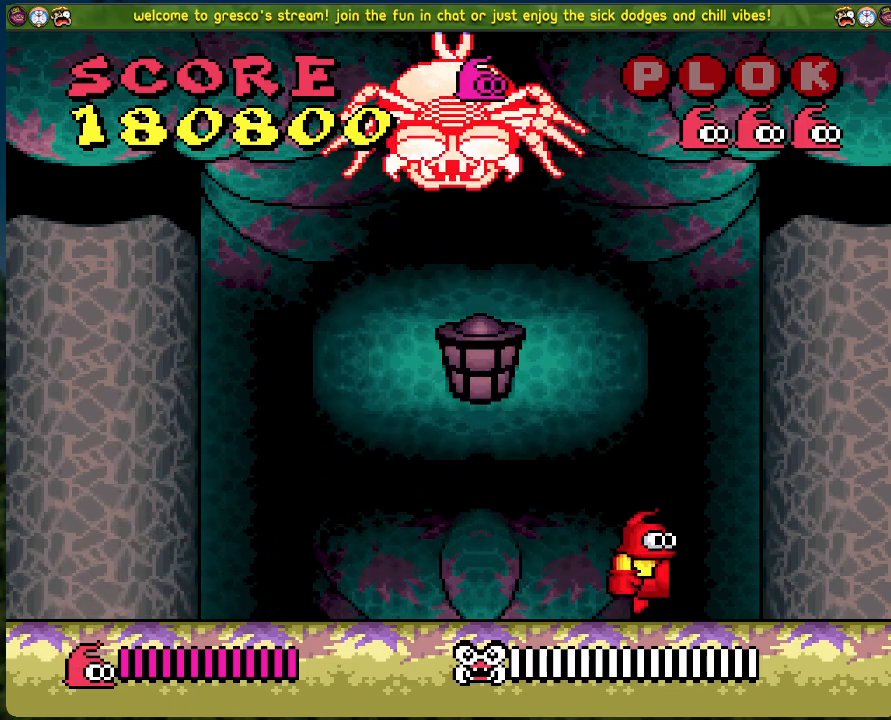
{"buttons": ["B", "DPAD_LEFT"], "left_stick": "center", "events": [[234, "DPAD_RIGHT", "up"], [267, "DPAD_LEFT", "down"]]}
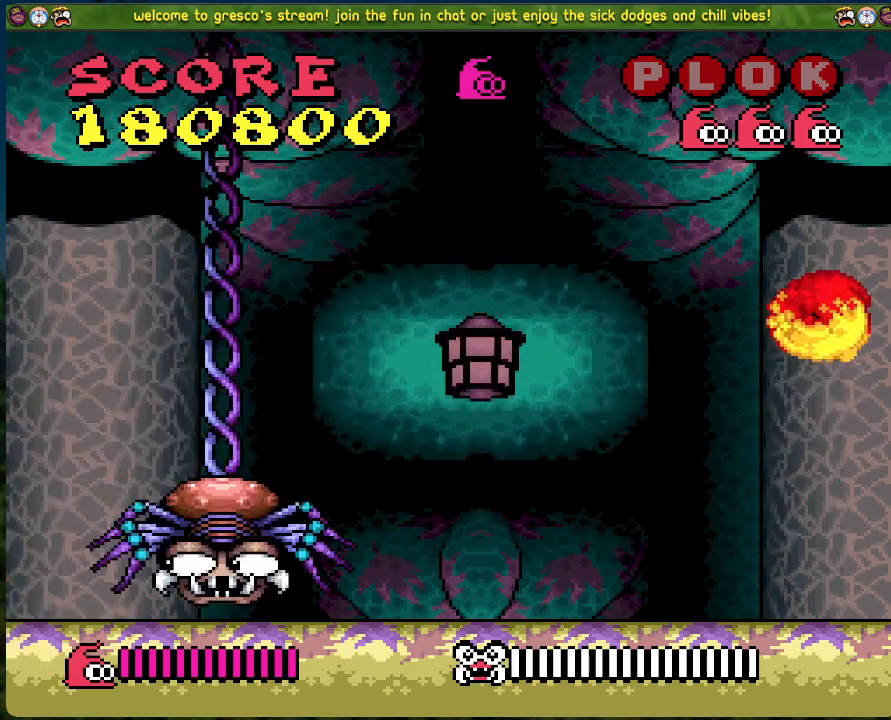
{"buttons": ["DPAD_LEFT"], "left_stick": "center", "events": [[452, "B", "up"]]}
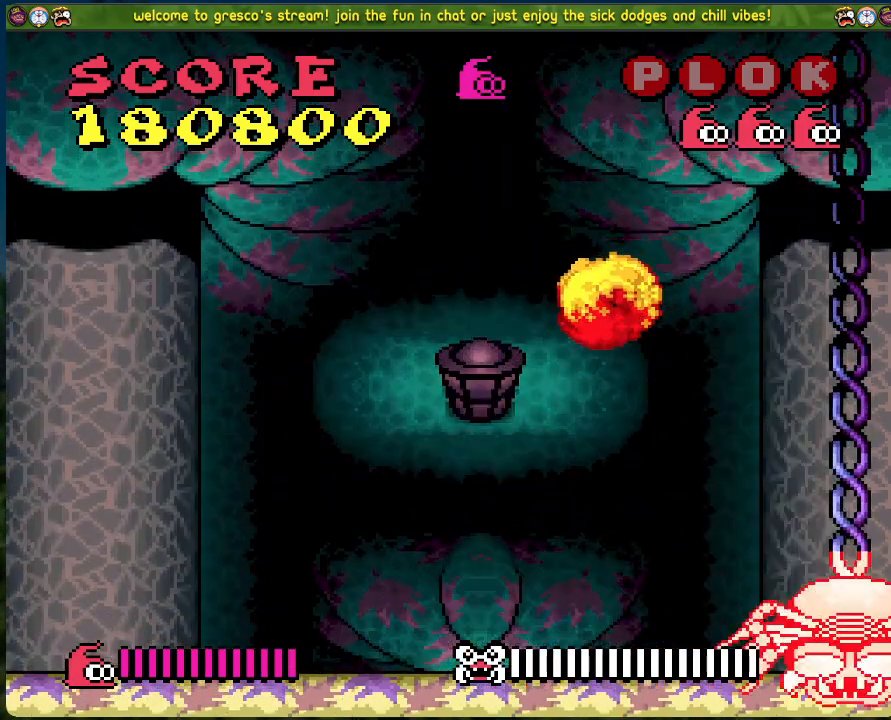
{"buttons": [], "left_stick": "center", "events": [[401, "DPAD_LEFT", "up"]]}
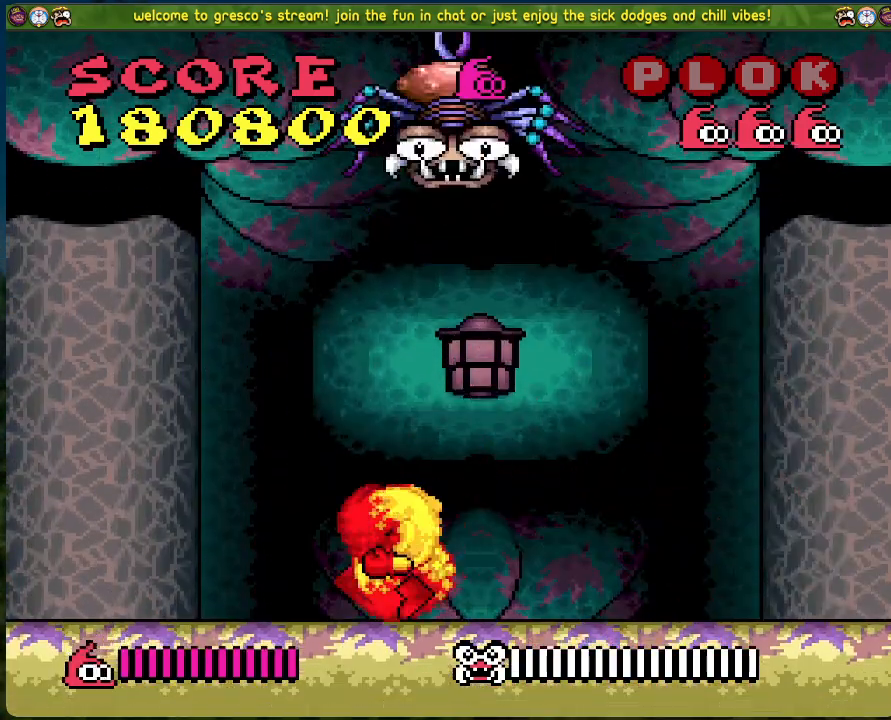
{"buttons": ["DPAD_RIGHT"], "left_stick": "center", "events": [[67, "DPAD_RIGHT", "down"]]}
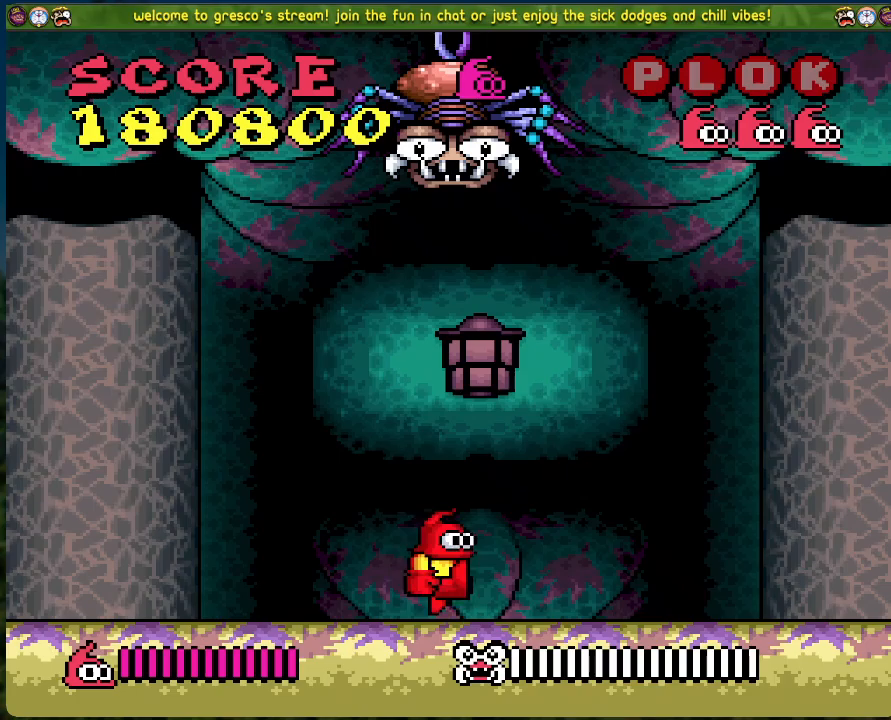
{"buttons": ["DPAD_RIGHT"], "left_stick": "center", "events": []}
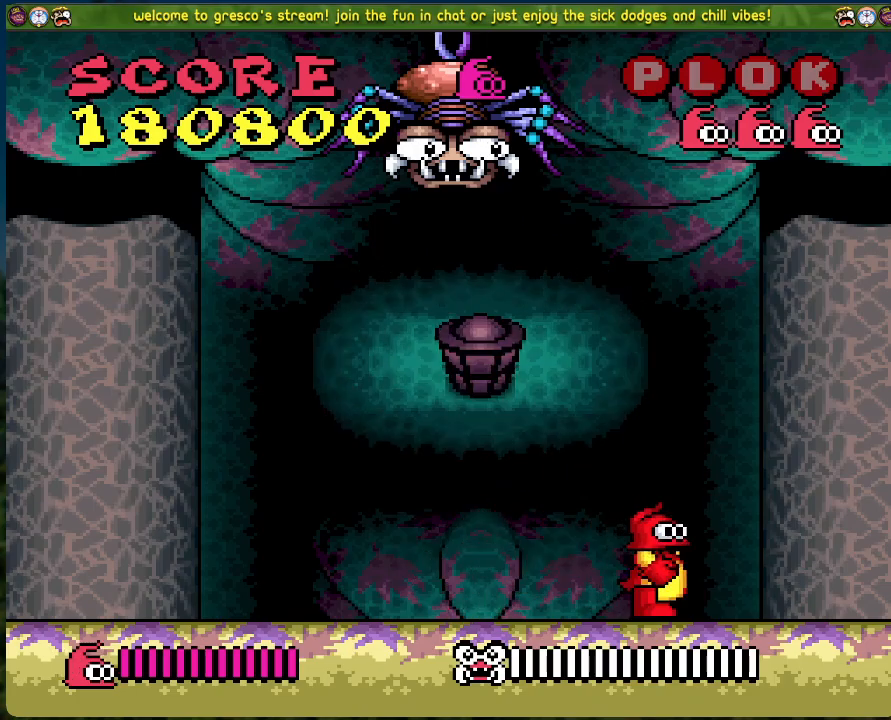
{"buttons": [], "left_stick": "center", "events": [[251, "DPAD_RIGHT", "up"]]}
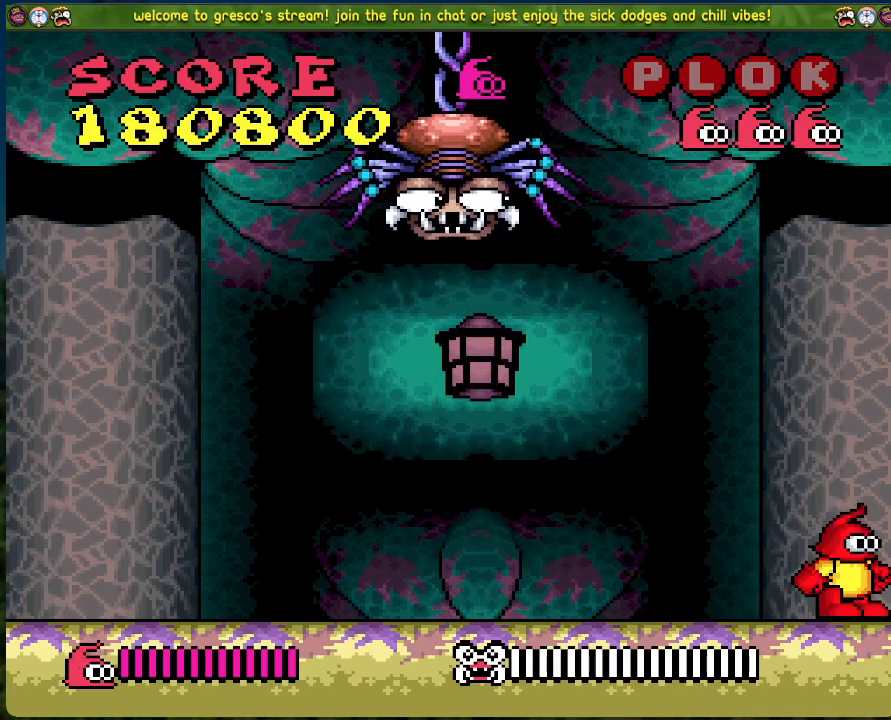
{"buttons": ["A", "DPAD_LEFT"], "left_stick": "center", "events": [[16, "DPAD_LEFT", "down"], [83, "DPAD_LEFT", "up"], [367, "A", "down"], [484, "DPAD_LEFT", "down"]]}
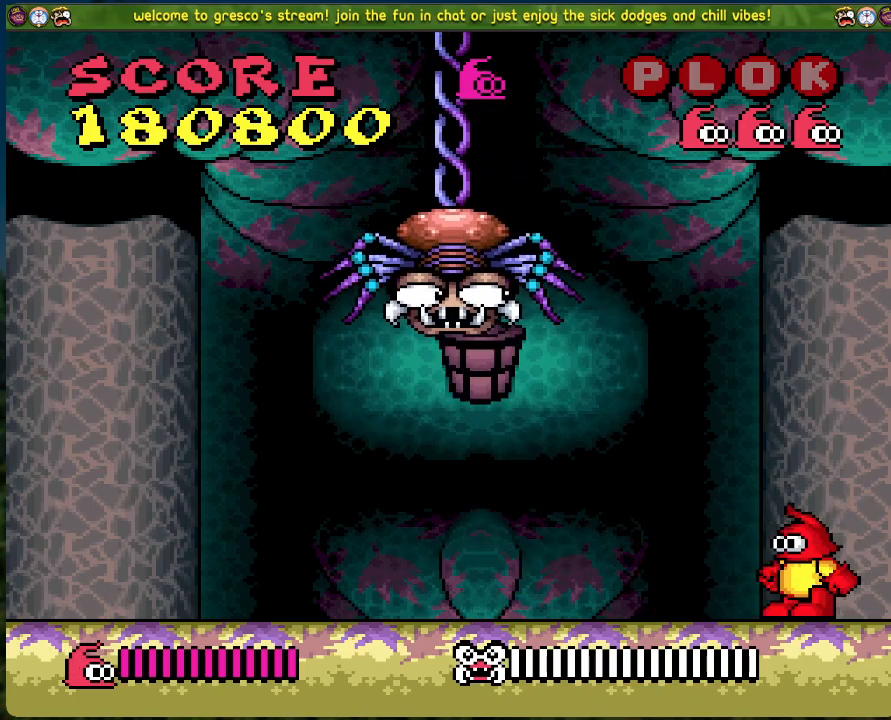
{"buttons": [], "left_stick": "center", "events": [[134, "X", "down"], [234, "A", "up"], [284, "X", "up"], [351, "DPAD_LEFT", "up"], [368, "X", "down"], [451, "X", "up"]]}
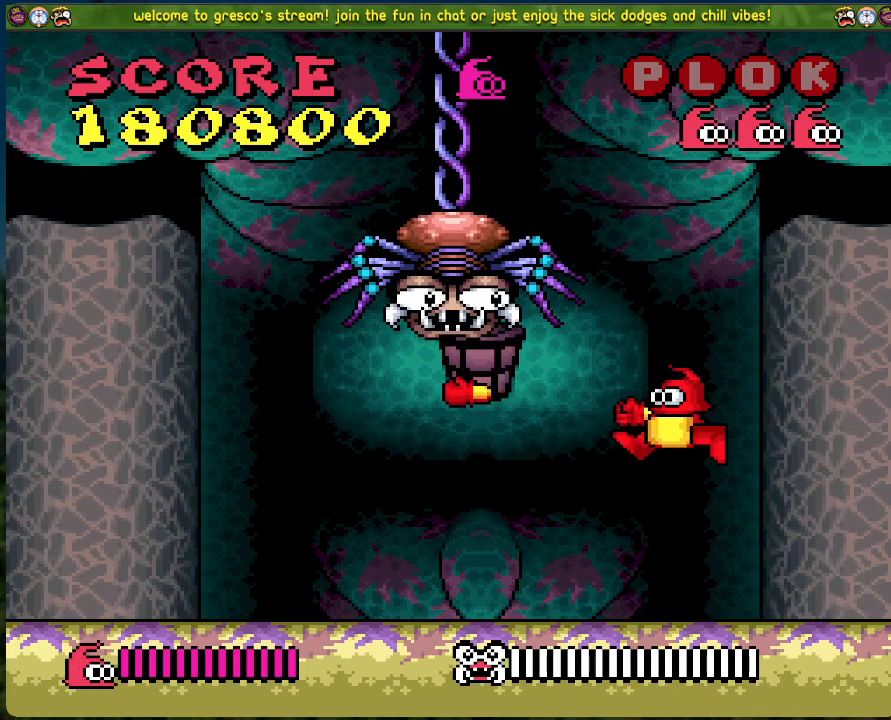
{"buttons": ["A", "DPAD_LEFT"], "left_stick": "center", "events": [[50, "DPAD_RIGHT", "down"], [284, "A", "down"], [451, "DPAD_RIGHT", "up"], [468, "DPAD_LEFT", "down"]]}
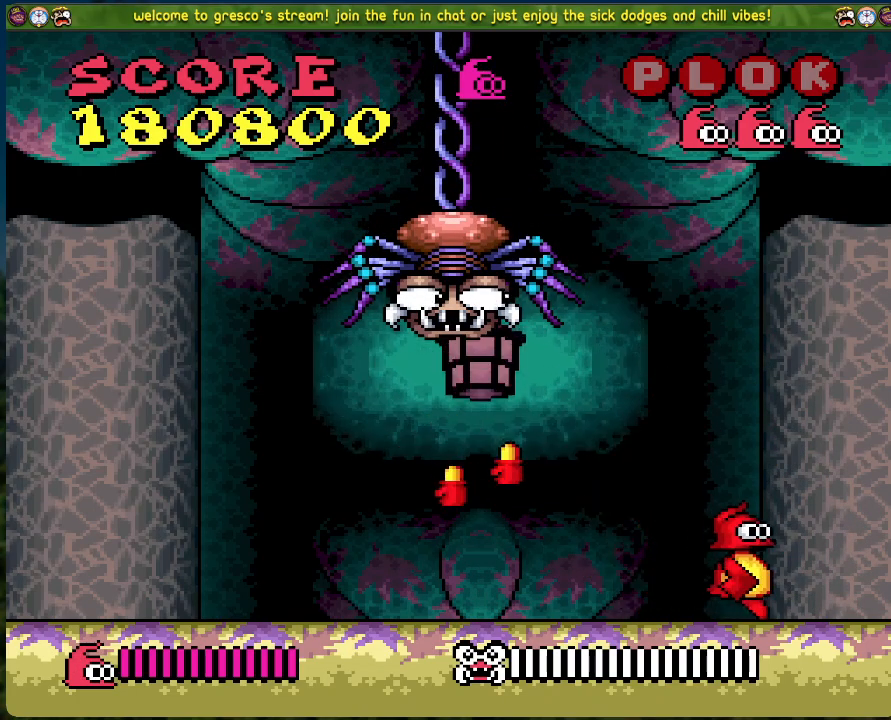
{"buttons": ["DPAD_RIGHT"], "left_stick": "center", "events": [[151, "X", "down"], [284, "X", "up"], [301, "A", "up"], [335, "DPAD_LEFT", "up"], [435, "DPAD_RIGHT", "down"]]}
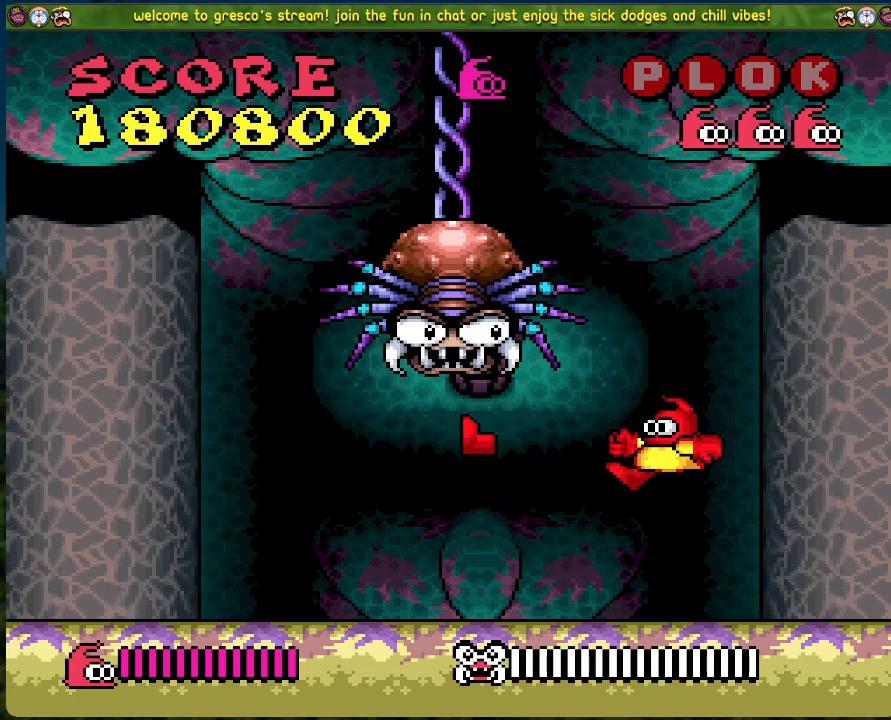
{"buttons": ["X"], "left_stick": "center", "events": [[83, "A", "down"], [117, "DPAD_RIGHT", "up"], [200, "DPAD_LEFT", "down"], [284, "X", "down"], [401, "A", "up"], [401, "DPAD_LEFT", "up"], [418, "X", "up"], [468, "X", "down"]]}